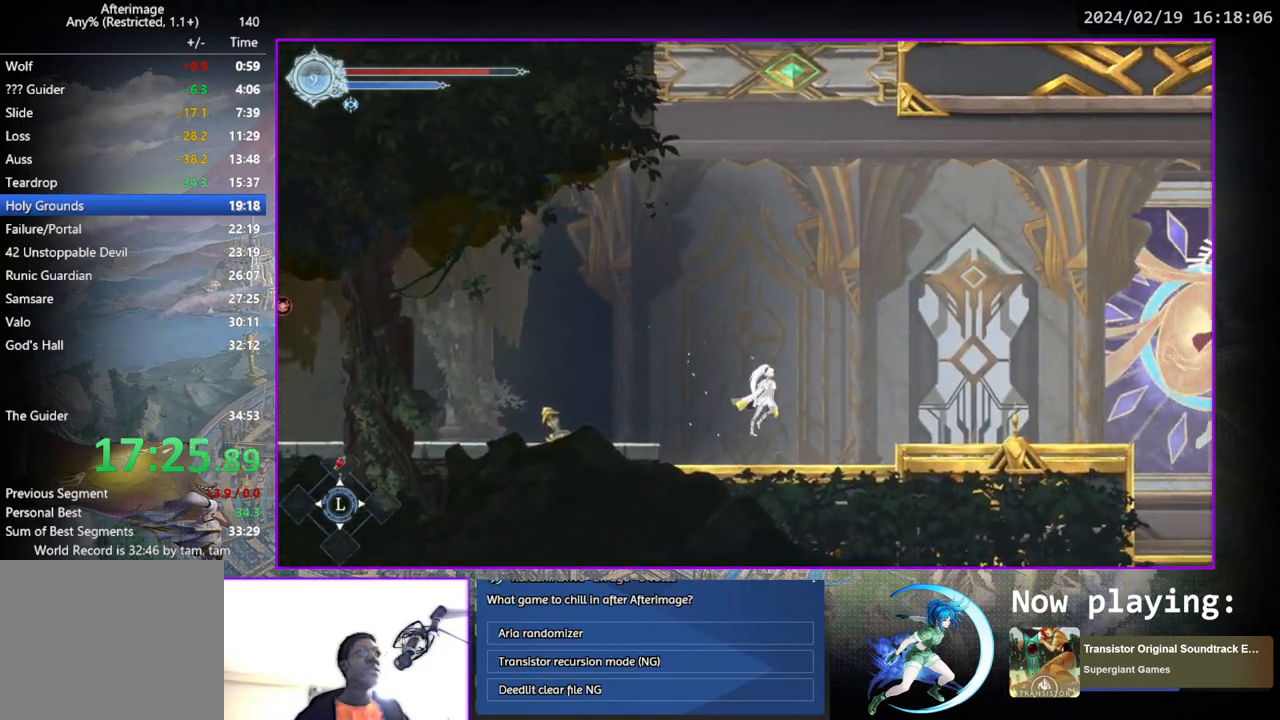
Gameplay with a controller (PlayStation layout); each line is a JSON object with the inputs held at the frame after it. "events" lists button and stick changes between this image and that frame as [ms after this image, input, new state], when the widget could be followed in between. Not read: L1 R1.
{"buttons": ["CROSS", "DPAD_RIGHT"], "left_stick": "center", "right_stick": "center", "events": [[100, "CROSS", "up"], [167, "TRIANGLE", "down"], [250, "TRIANGLE", "up"], [333, "CROSS", "down"]]}
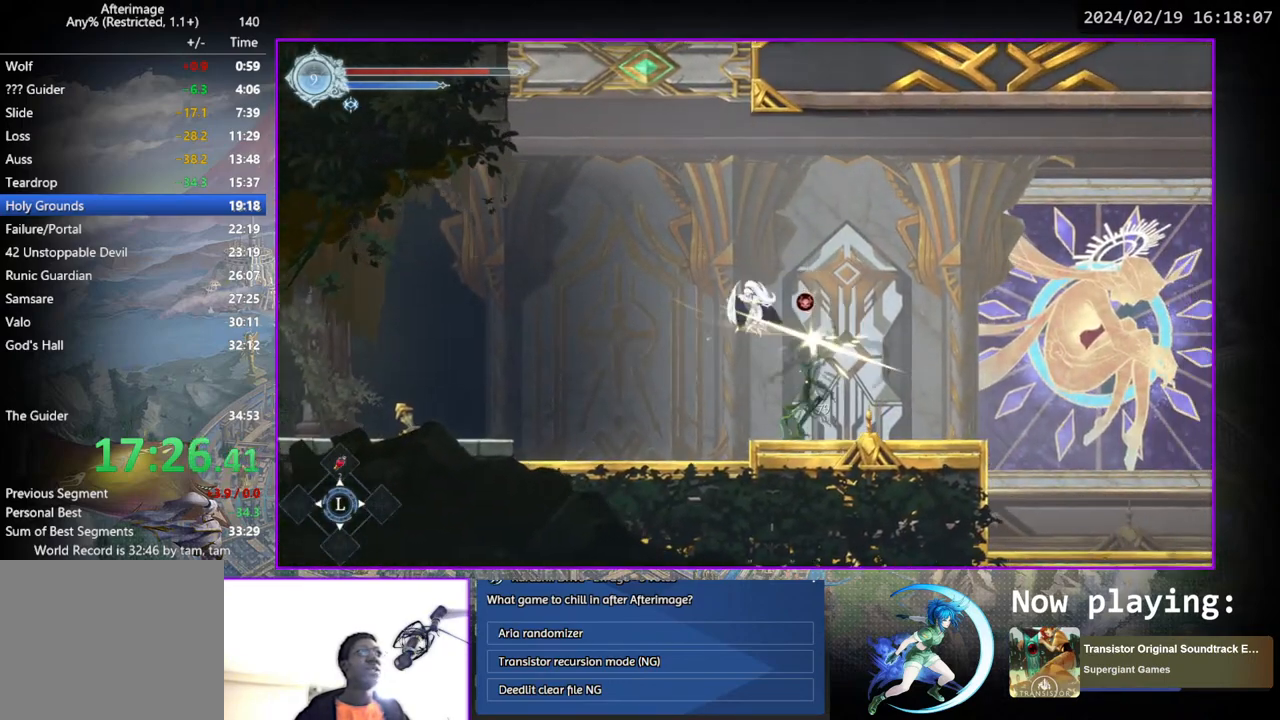
{"buttons": ["CROSS", "DPAD_DOWN", "DPAD_RIGHT"], "left_stick": "center", "right_stick": "center", "events": [[83, "CROSS", "up"], [367, "DPAD_DOWN", "down"], [417, "CROSS", "down"]]}
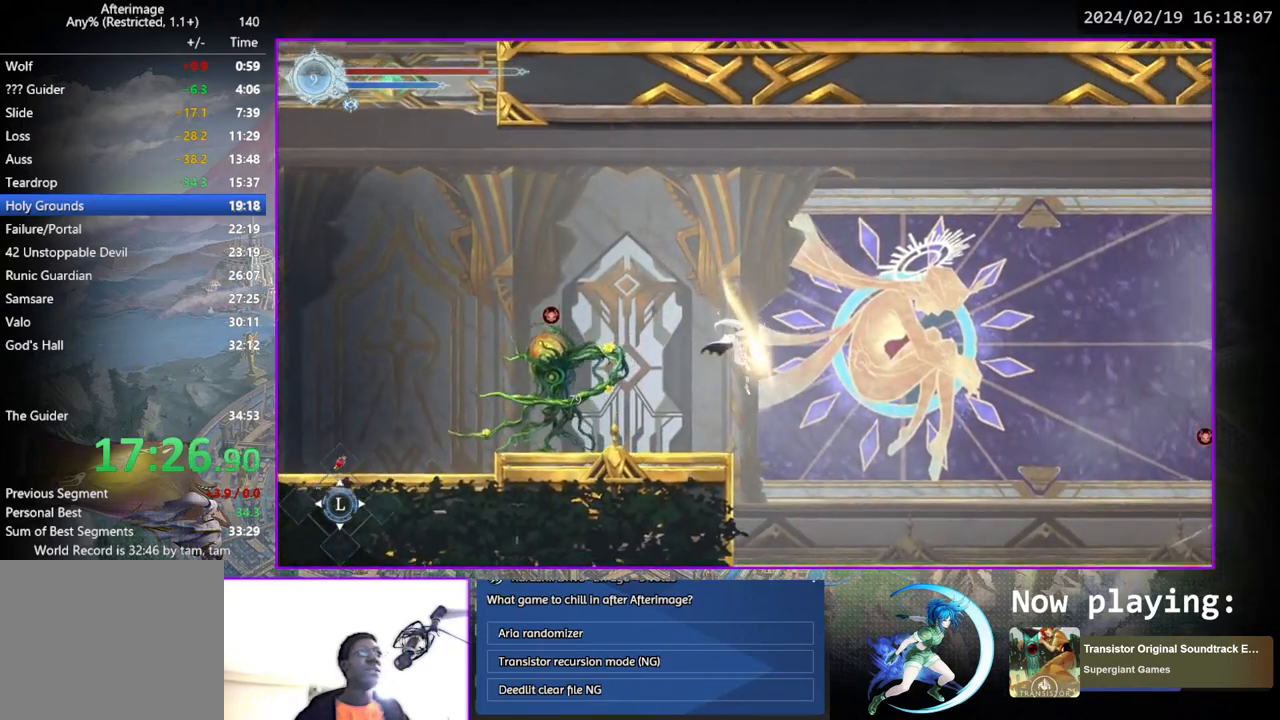
{"buttons": ["DPAD_RIGHT"], "left_stick": "center", "right_stick": "center", "events": [[17, "CROSS", "up"], [33, "DPAD_DOWN", "up"]]}
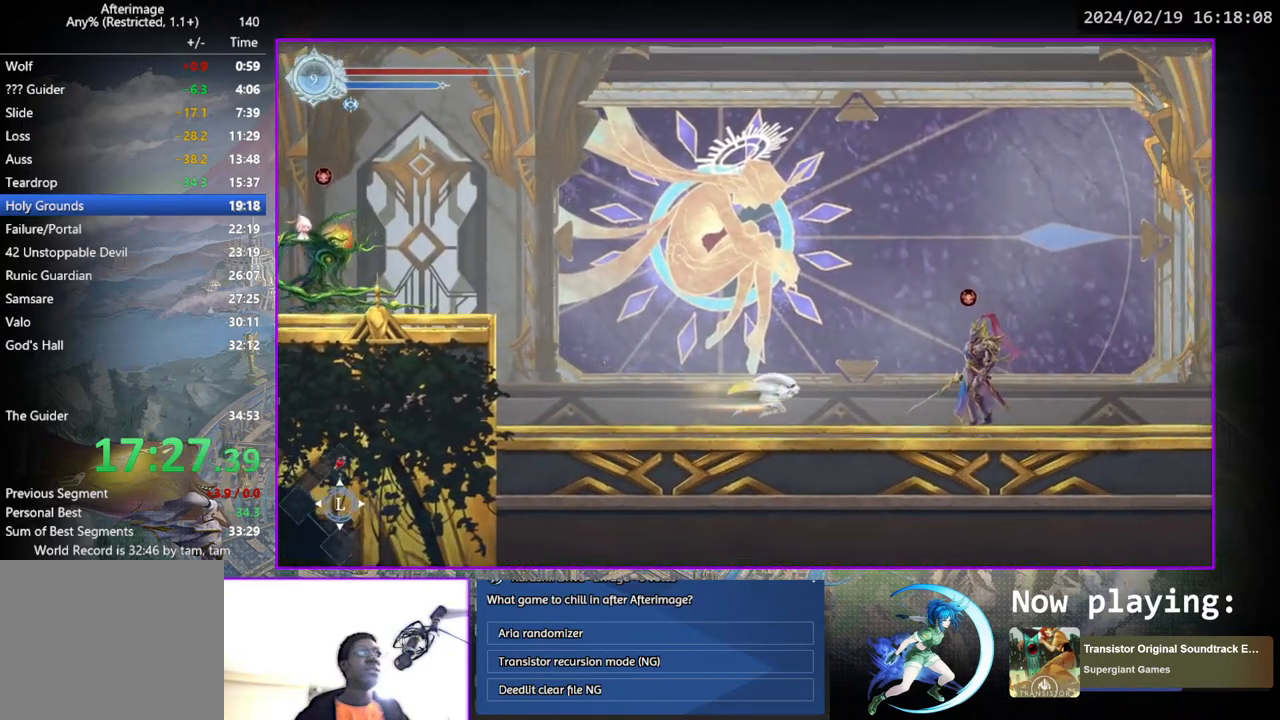
{"buttons": ["CROSS", "DPAD_RIGHT"], "left_stick": "center", "right_stick": "center", "events": [[100, "CROSS", "down"], [250, "CROSS", "up"], [317, "TRIANGLE", "down"], [417, "TRIANGLE", "up"], [483, "CROSS", "down"]]}
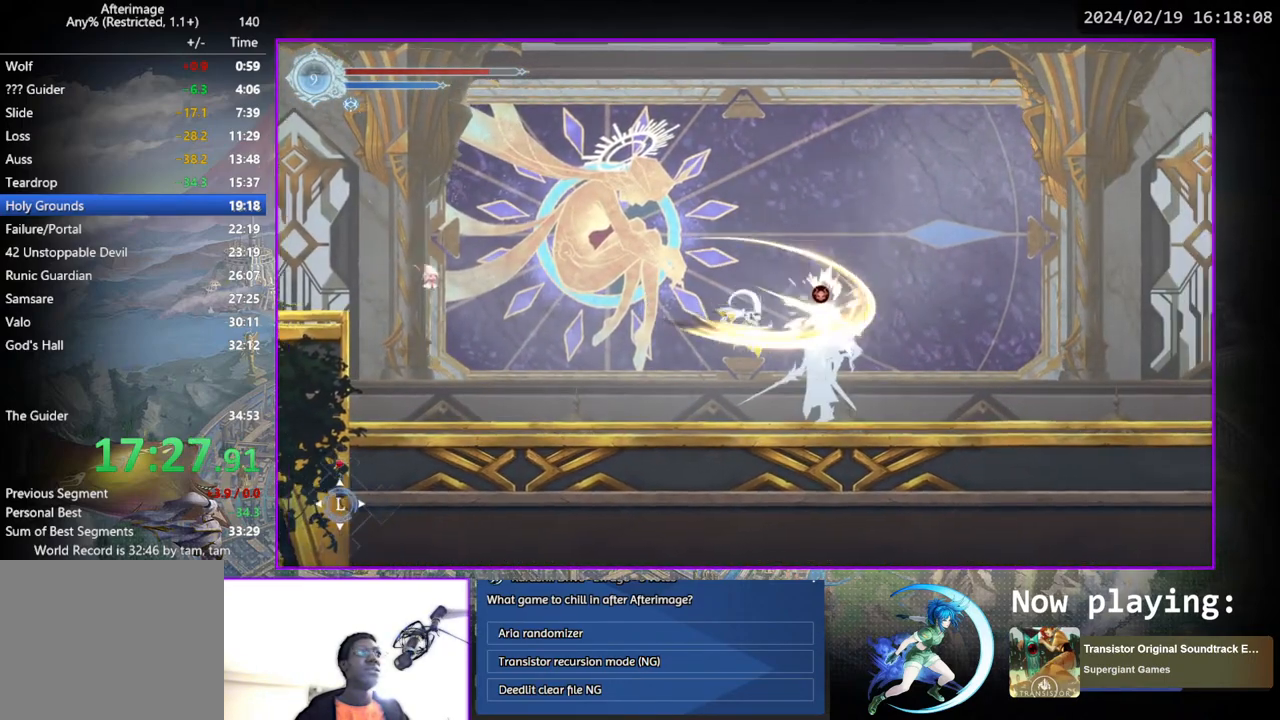
{"buttons": ["CROSS", "DPAD_DOWN", "DPAD_RIGHT"], "left_stick": "center", "right_stick": "center", "events": [[183, "CROSS", "up"], [367, "DPAD_DOWN", "down"], [417, "CROSS", "down"]]}
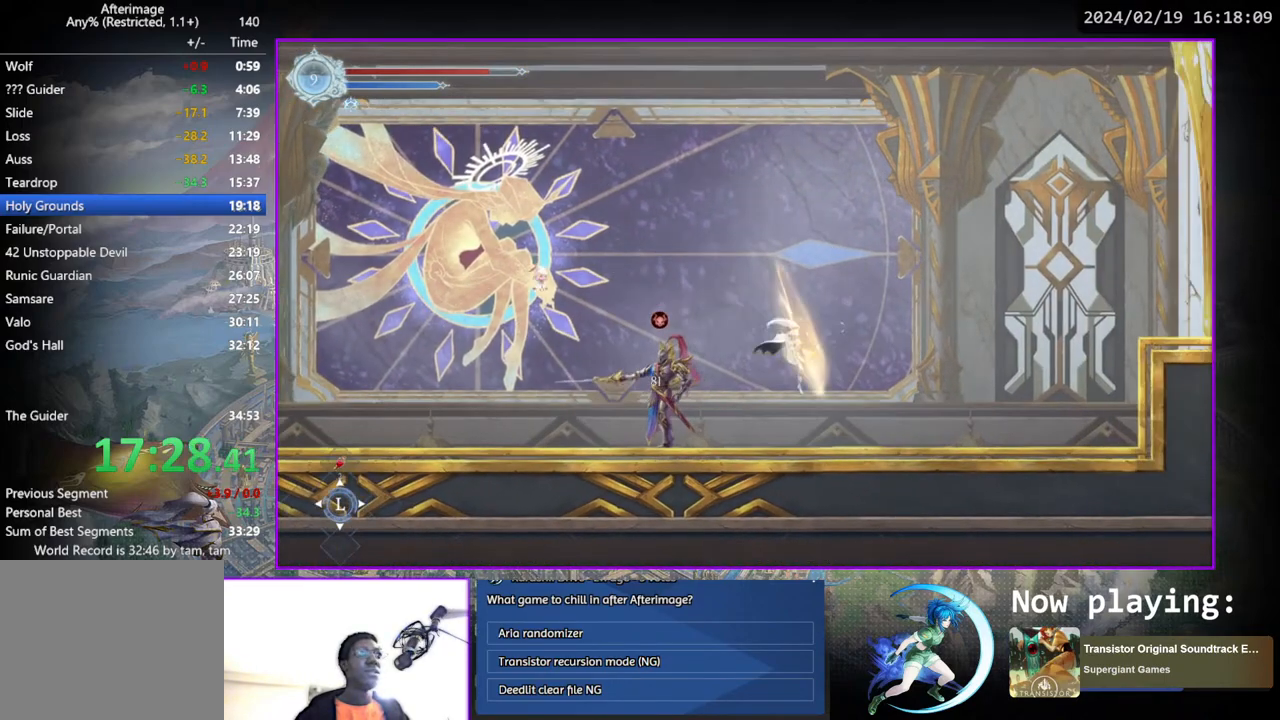
{"buttons": ["CROSS", "DPAD_RIGHT"], "left_stick": "center", "right_stick": "center", "events": [[17, "DPAD_DOWN", "up"], [33, "CROSS", "up"], [433, "CROSS", "down"]]}
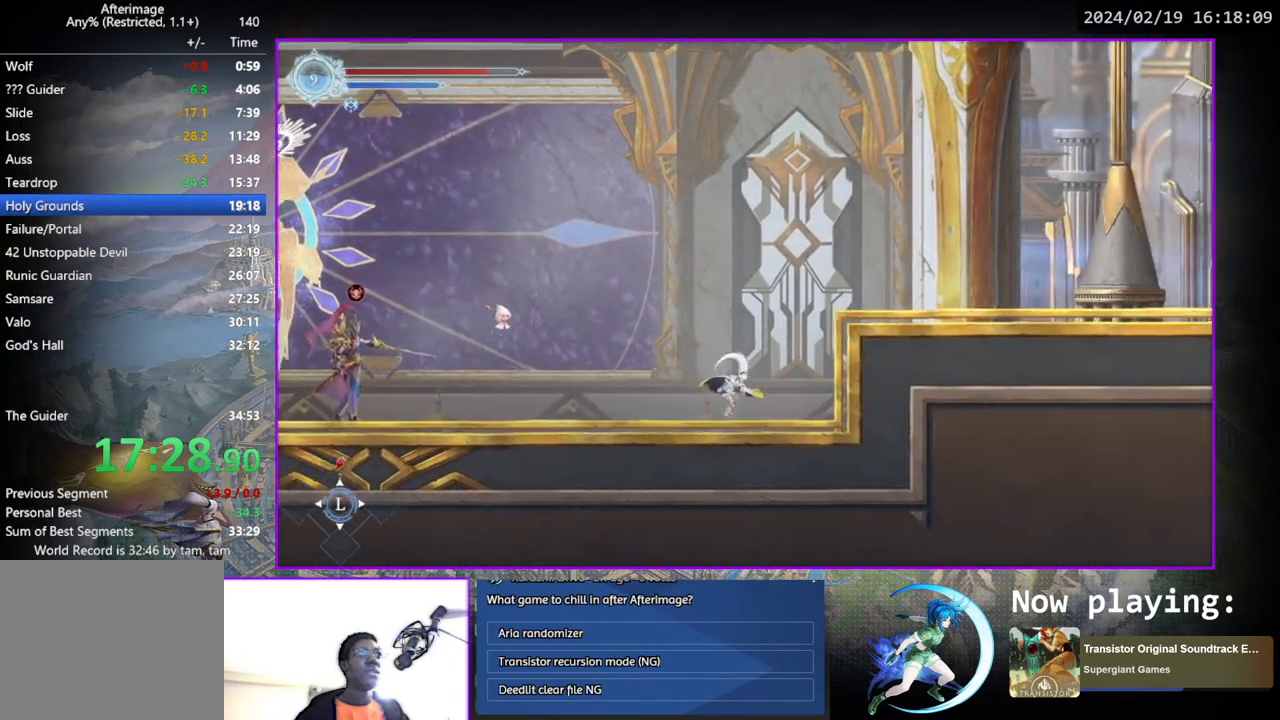
{"buttons": ["DPAD_RIGHT"], "left_stick": "center", "right_stick": "center", "events": [[133, "CROSS", "up"], [183, "CROSS", "down"], [450, "CROSS", "up"]]}
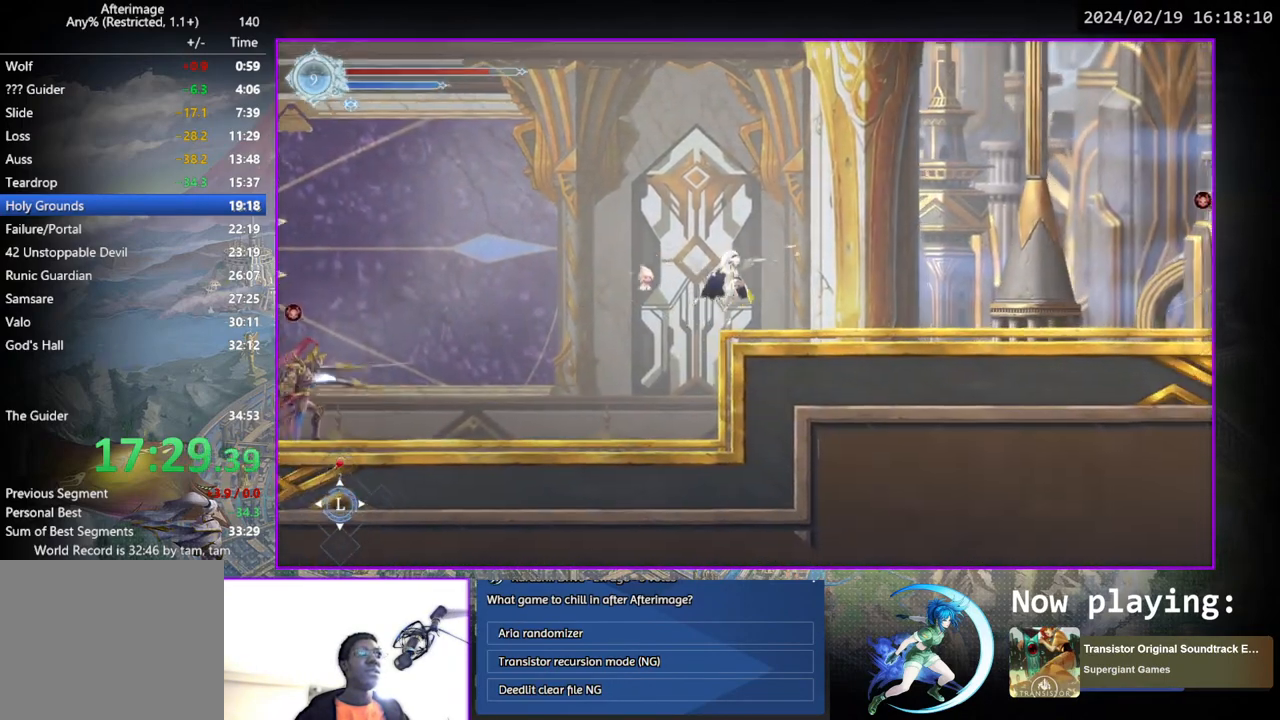
{"buttons": ["DPAD_RIGHT"], "left_stick": "center", "right_stick": "center", "events": [[217, "DPAD_DOWN", "down"], [233, "CROSS", "down"], [317, "CROSS", "up"], [367, "DPAD_DOWN", "up"]]}
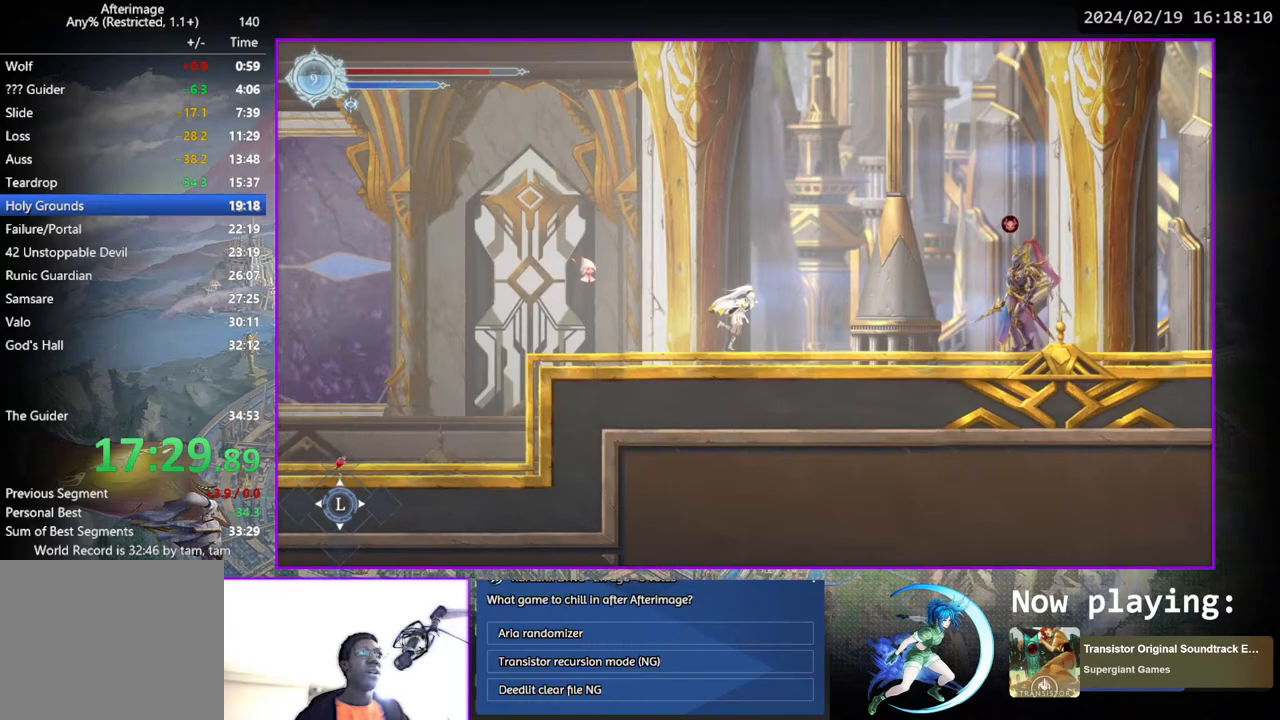
{"buttons": ["DPAD_RIGHT"], "left_stick": "center", "right_stick": "center", "events": [[100, "CROSS", "down"], [267, "CROSS", "up"], [367, "TRIANGLE", "down"], [450, "TRIANGLE", "up"]]}
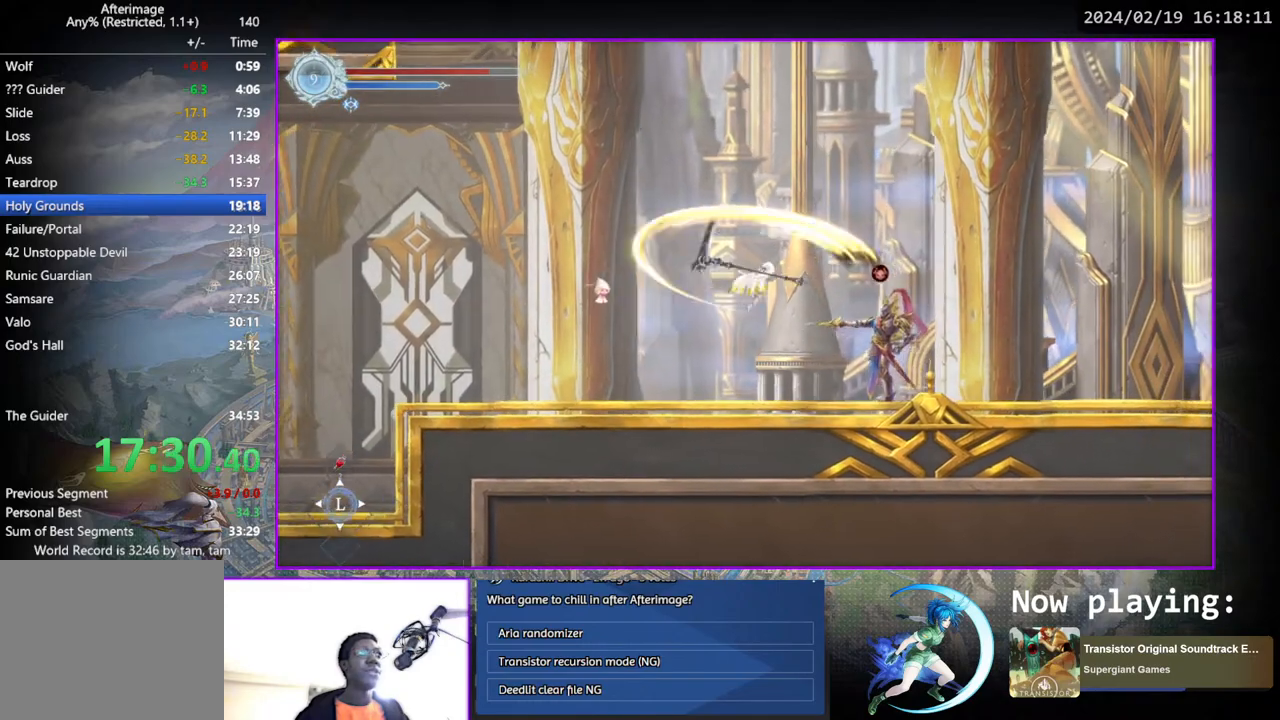
{"buttons": ["DPAD_DOWN", "DPAD_RIGHT"], "left_stick": "center", "right_stick": "center", "events": [[67, "CROSS", "down"], [267, "CROSS", "up"], [500, "DPAD_DOWN", "down"]]}
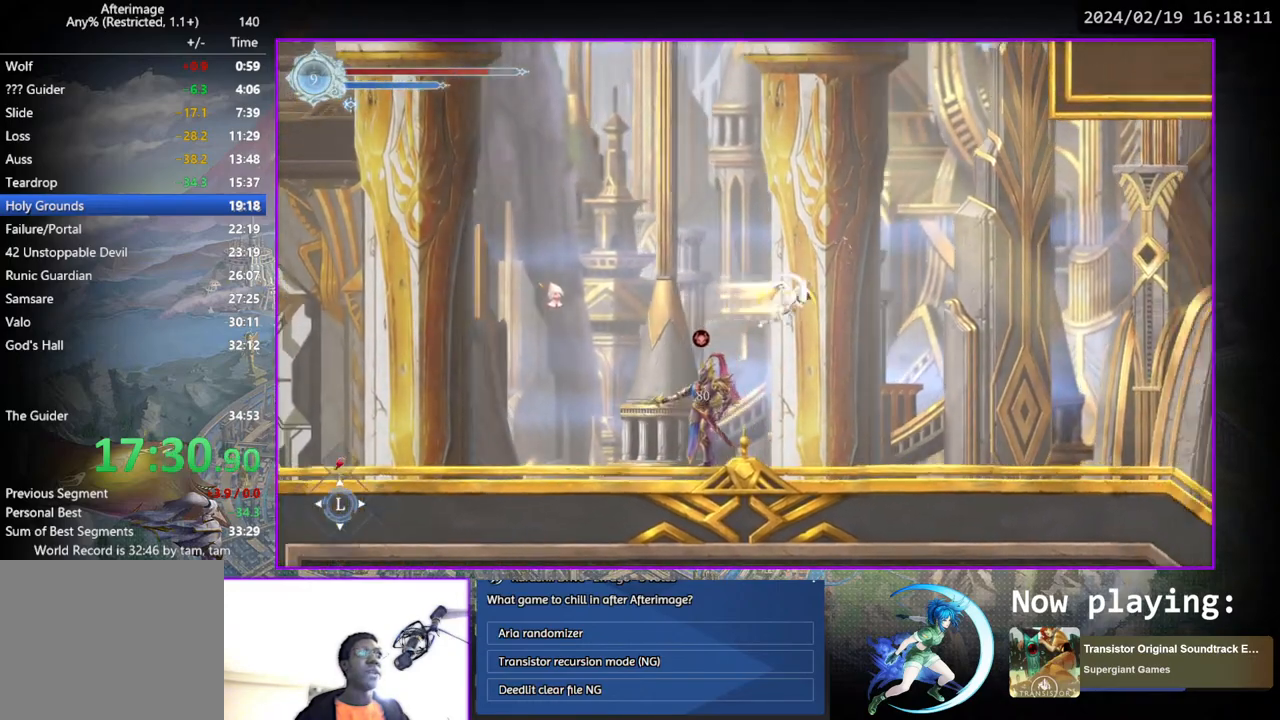
{"buttons": [], "left_stick": "center", "right_stick": "center", "events": [[50, "CROSS", "down"], [150, "DPAD_DOWN", "up"], [167, "CROSS", "up"], [333, "DPAD_DOWN", "down"], [467, "DPAD_RIGHT", "up"], [500, "DPAD_DOWN", "up"]]}
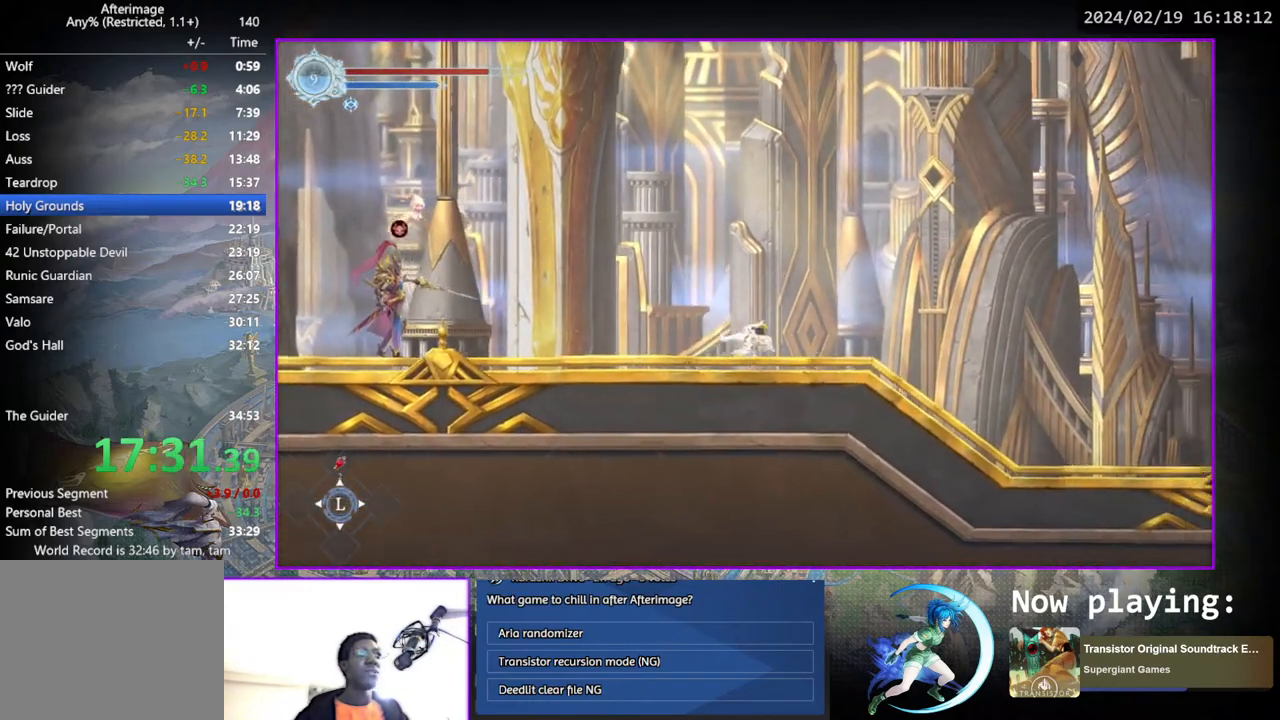
{"buttons": ["CROSS", "DPAD_DOWN", "DPAD_RIGHT"], "left_stick": "center", "right_stick": "center", "events": [[117, "DPAD_RIGHT", "down"], [367, "DPAD_DOWN", "down"], [417, "CROSS", "down"]]}
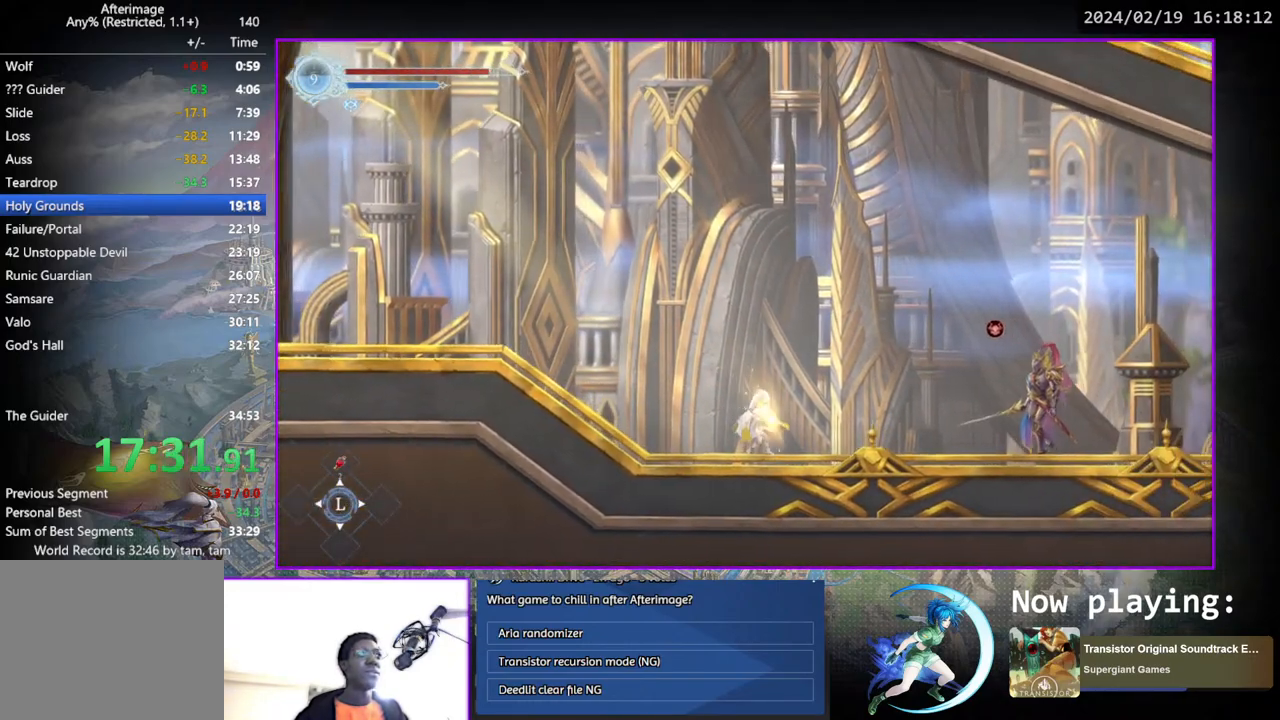
{"buttons": ["DPAD_RIGHT"], "left_stick": "center", "right_stick": "center", "events": [[33, "DPAD_DOWN", "up"], [50, "CROSS", "up"], [117, "CROSS", "down"], [233, "DPAD_DOWN", "down"], [283, "CROSS", "up"], [317, "DPAD_DOWN", "up"], [350, "TRIANGLE", "down"], [450, "TRIANGLE", "up"]]}
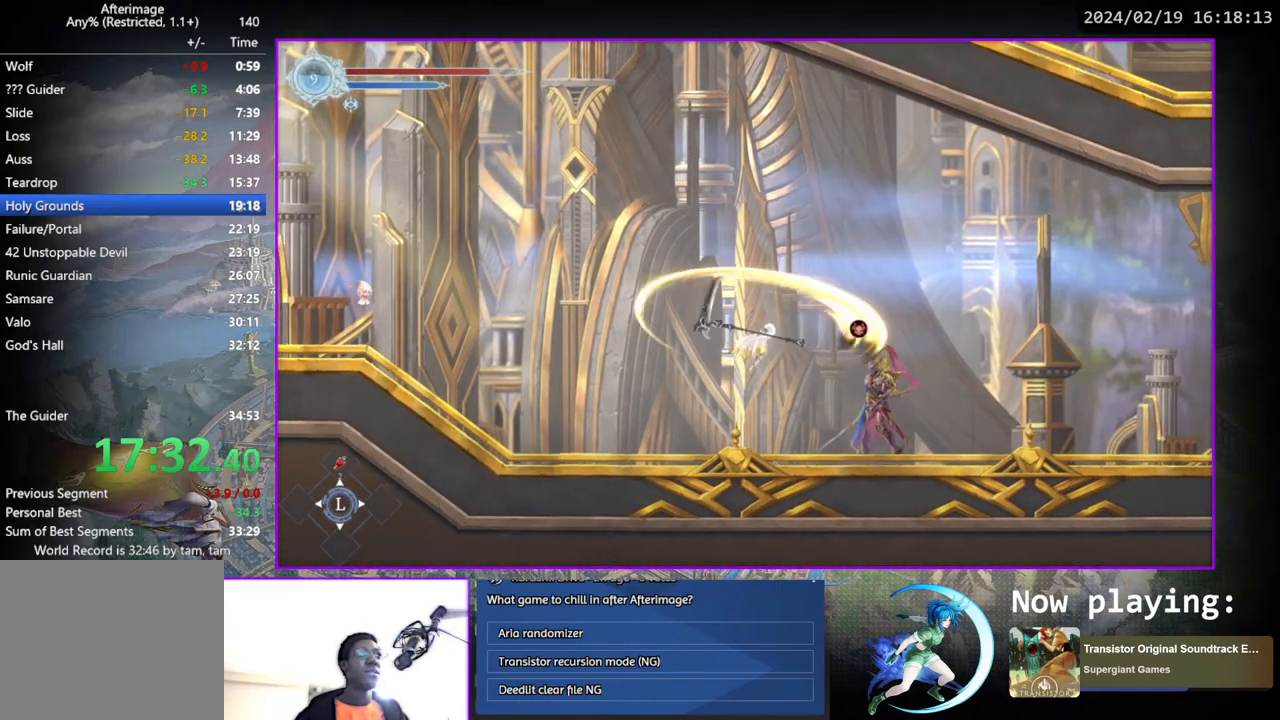
{"buttons": ["CROSS", "DPAD_DOWN", "DPAD_RIGHT"], "left_stick": "center", "right_stick": "center", "events": [[50, "CROSS", "down"], [250, "CROSS", "up"], [433, "DPAD_DOWN", "down"], [483, "CROSS", "down"]]}
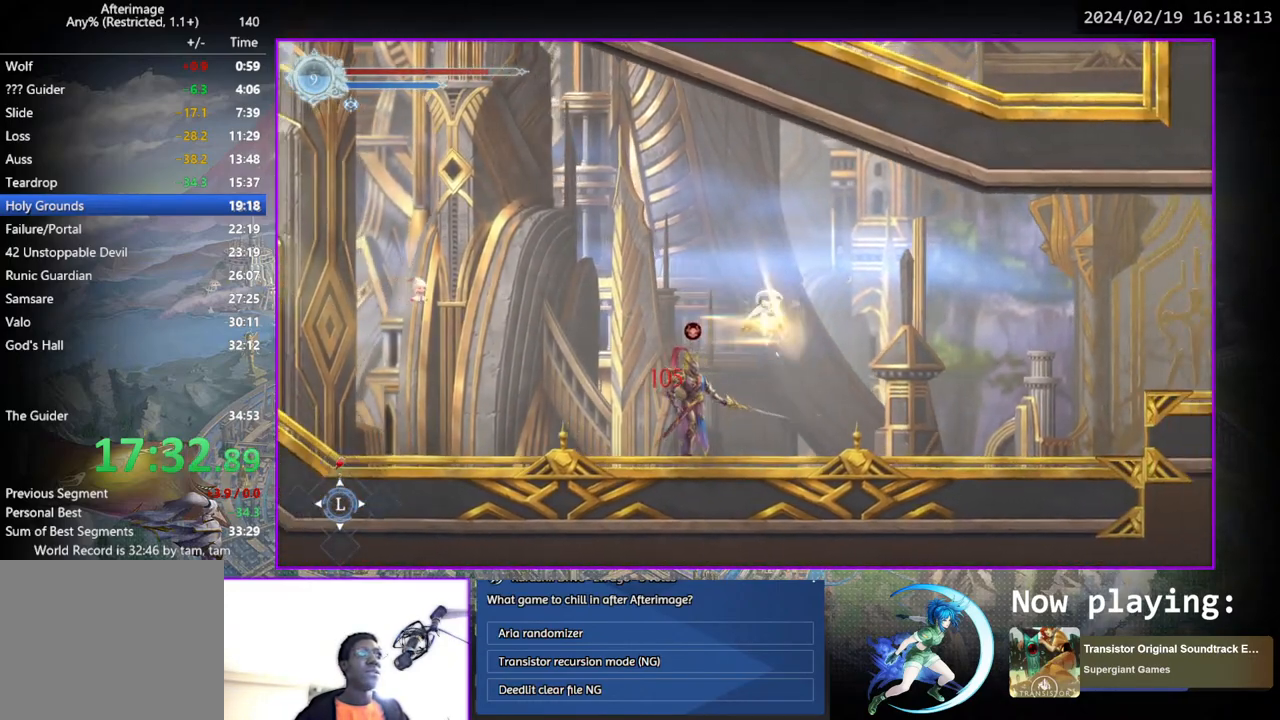
{"buttons": ["CROSS", "DPAD_RIGHT"], "left_stick": "center", "right_stick": "center", "events": [[83, "DPAD_DOWN", "up"], [100, "CROSS", "up"], [117, "DPAD_RIGHT", "up"], [133, "DPAD_RIGHT", "down"], [483, "CROSS", "down"]]}
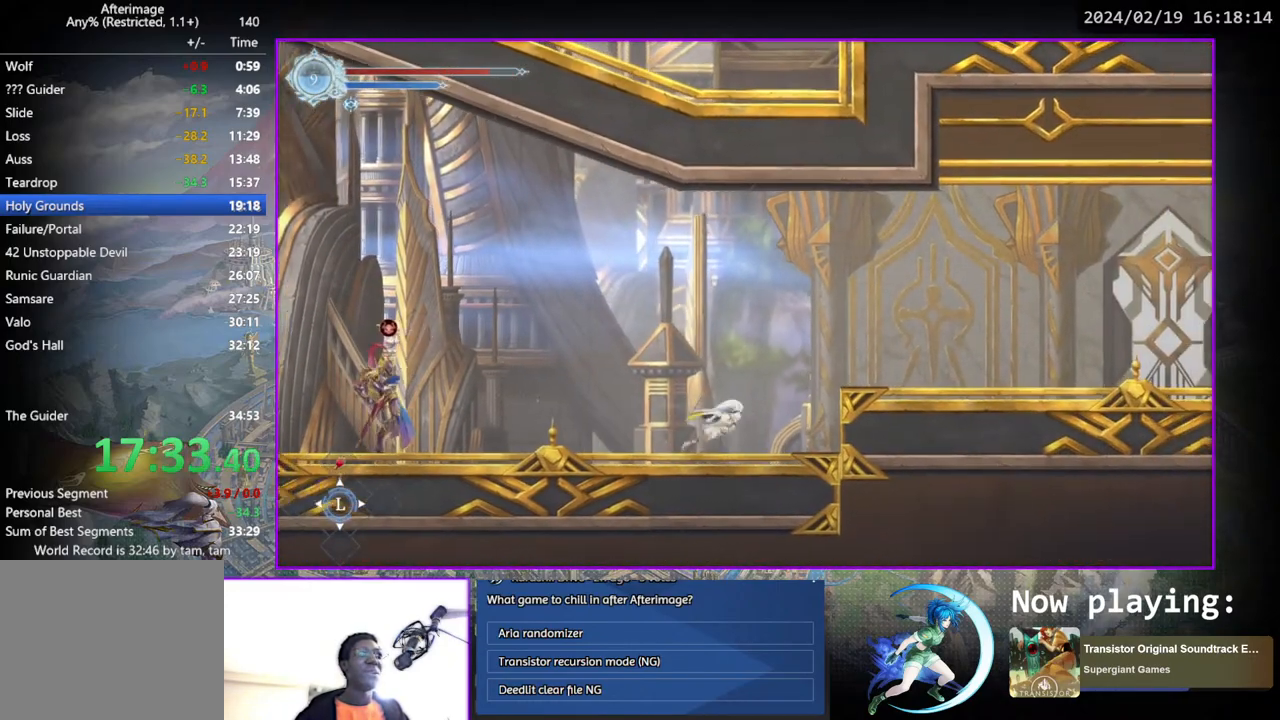
{"buttons": ["DPAD_RIGHT"], "left_stick": "center", "right_stick": "center", "events": [[150, "CROSS", "up"], [200, "CROSS", "down"], [367, "CROSS", "up"]]}
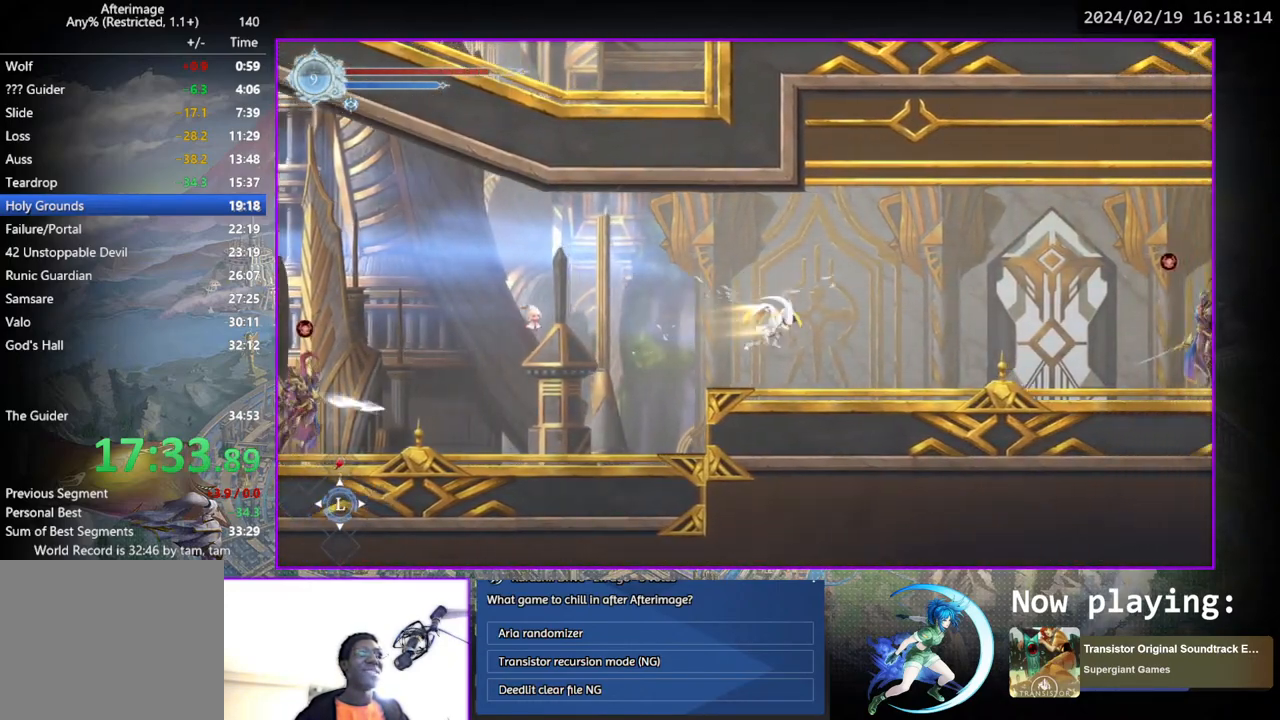
{"buttons": ["DPAD_RIGHT"], "left_stick": "center", "right_stick": "center", "events": [[33, "DPAD_DOWN", "down"], [83, "CROSS", "down"], [167, "CROSS", "up"], [183, "DPAD_DOWN", "up"]]}
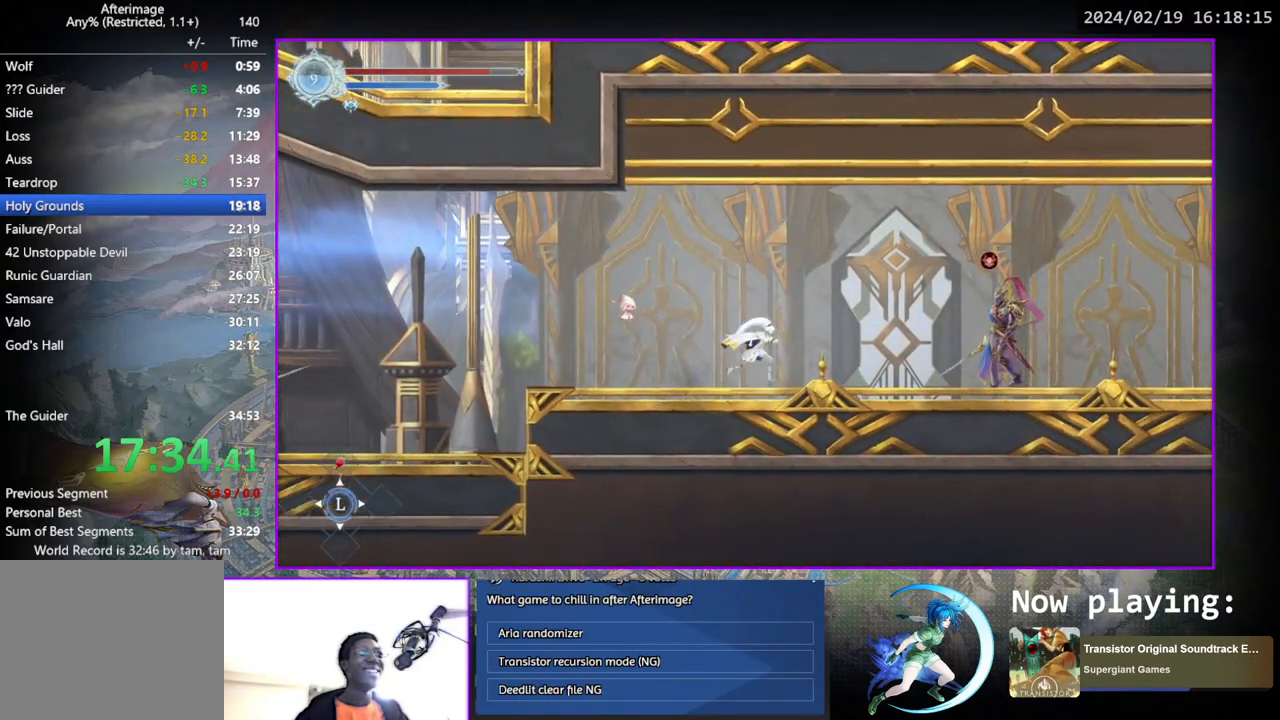
{"buttons": ["DPAD_RIGHT"], "left_stick": "center", "right_stick": "center", "events": [[67, "TRIANGLE", "down"], [150, "TRIANGLE", "up"], [267, "CROSS", "down"], [467, "CROSS", "up"]]}
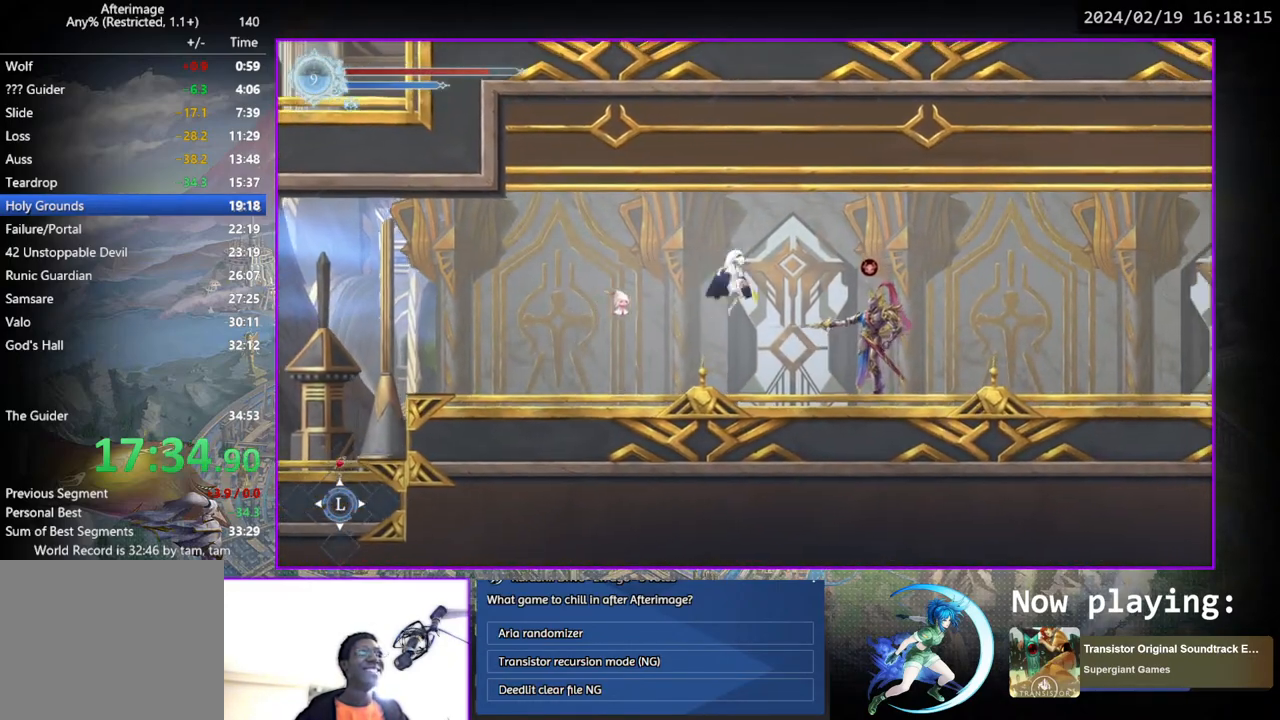
{"buttons": ["DPAD_RIGHT"], "left_stick": "center", "right_stick": "center", "events": [[33, "TRIANGLE", "down"], [117, "TRIANGLE", "up"], [200, "CROSS", "down"], [350, "CROSS", "up"]]}
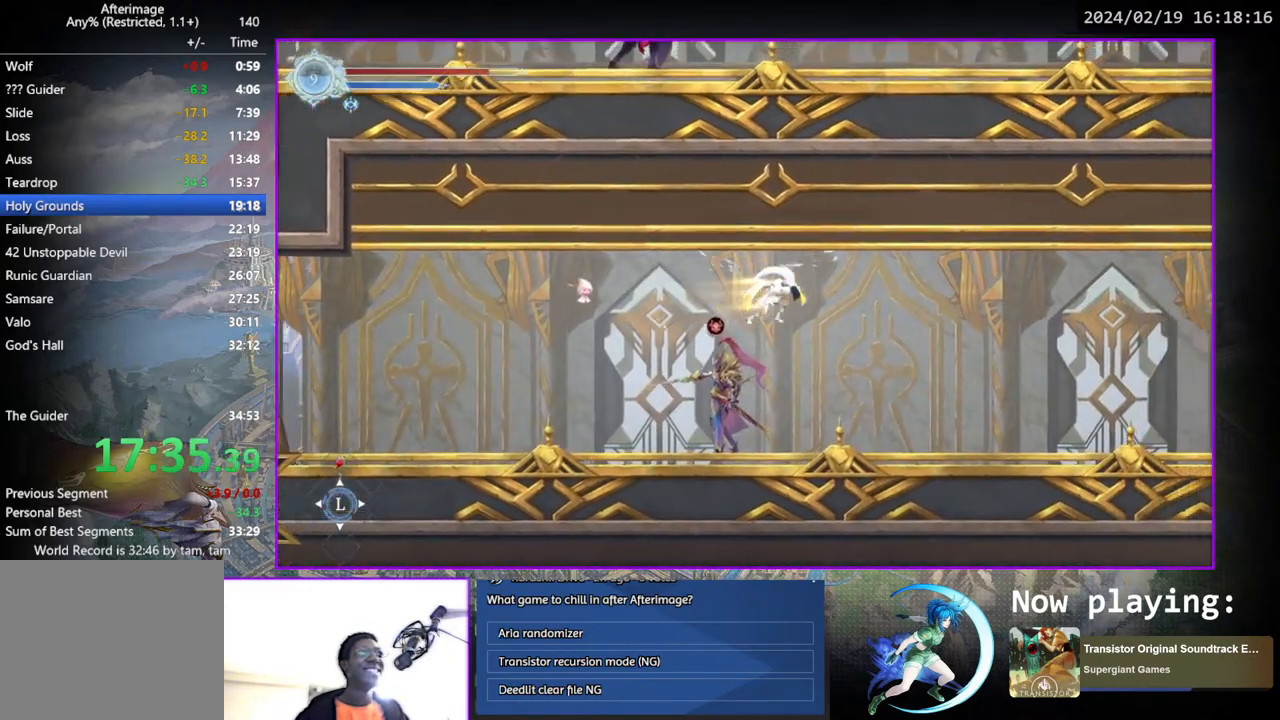
{"buttons": ["DPAD_DOWN", "DPAD_RIGHT"], "left_stick": "center", "right_stick": "center", "events": [[33, "DPAD_DOWN", "down"], [83, "CROSS", "down"], [150, "DPAD_RIGHT", "up"], [167, "DPAD_DOWN", "up"], [183, "CROSS", "up"], [283, "DPAD_RIGHT", "down"], [400, "DPAD_DOWN", "down"]]}
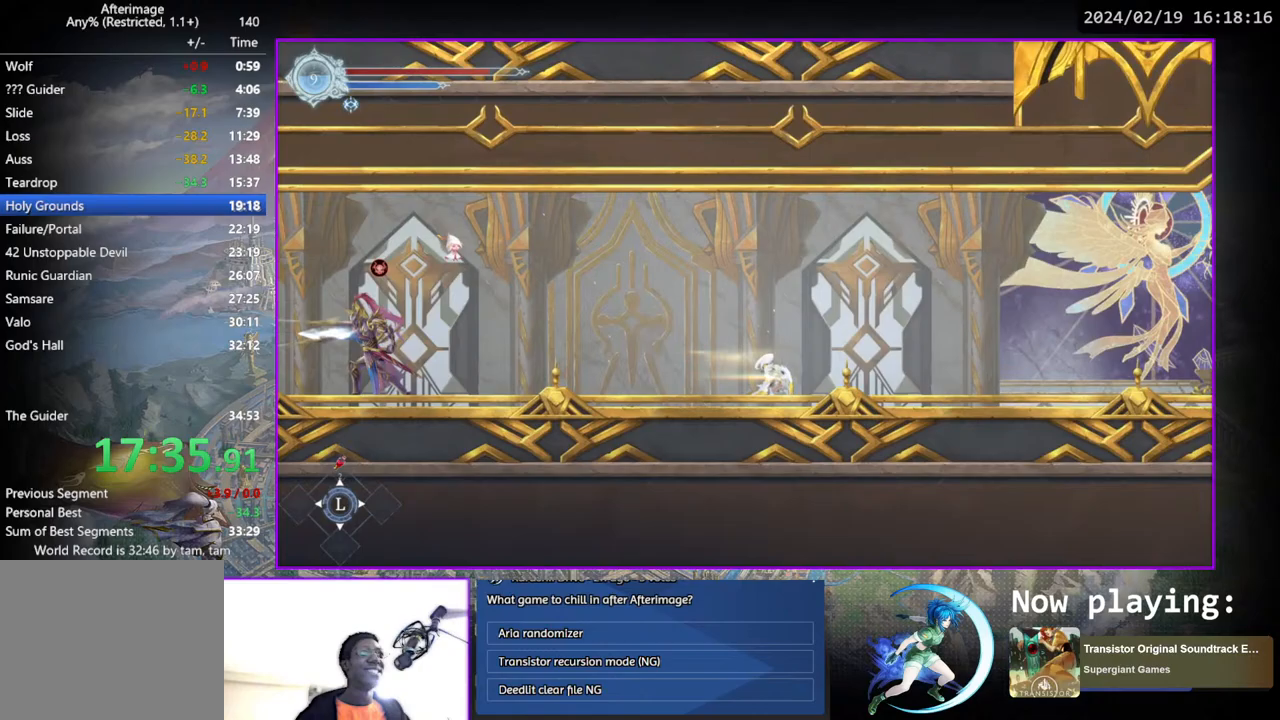
{"buttons": ["DPAD_DOWN"], "left_stick": "center", "right_stick": "center", "events": [[17, "DPAD_RIGHT", "up"], [50, "DPAD_DOWN", "up"], [217, "DPAD_RIGHT", "down"], [367, "DPAD_DOWN", "down"], [483, "DPAD_RIGHT", "up"]]}
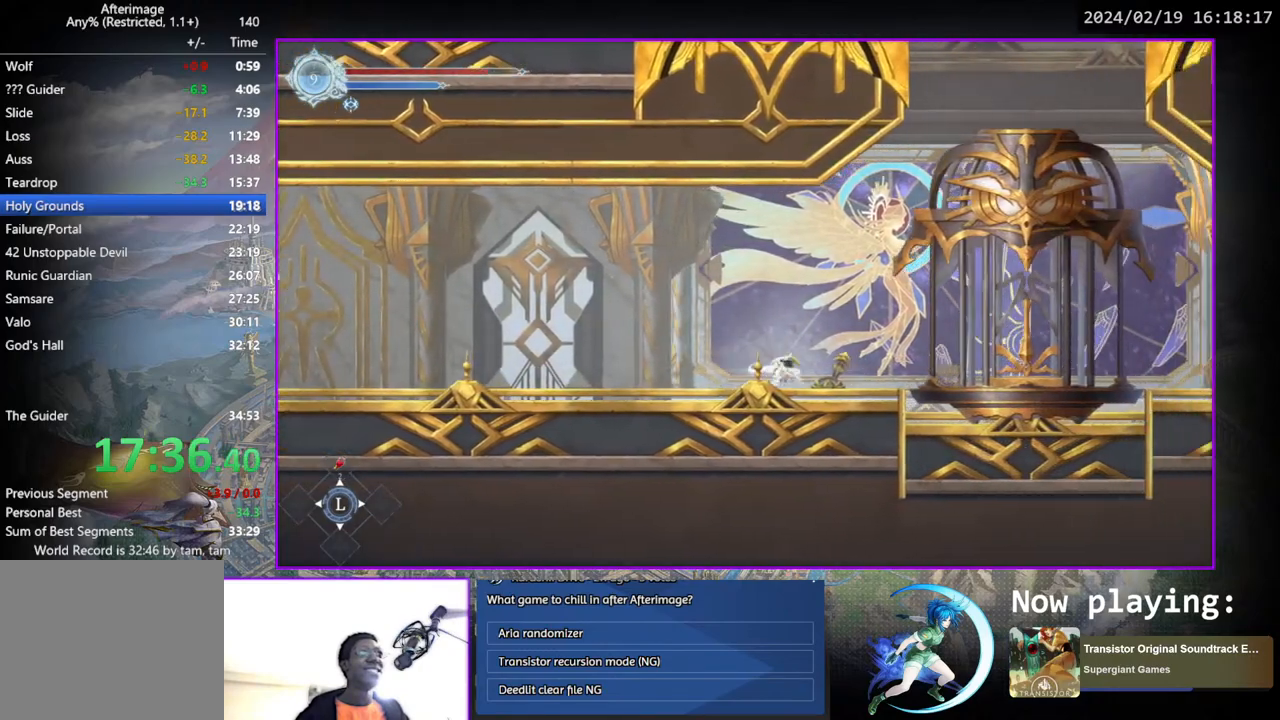
{"buttons": [], "left_stick": "center", "right_stick": "center", "events": [[33, "DPAD_DOWN", "up"], [250, "DPAD_RIGHT", "down"], [433, "DPAD_RIGHT", "up"]]}
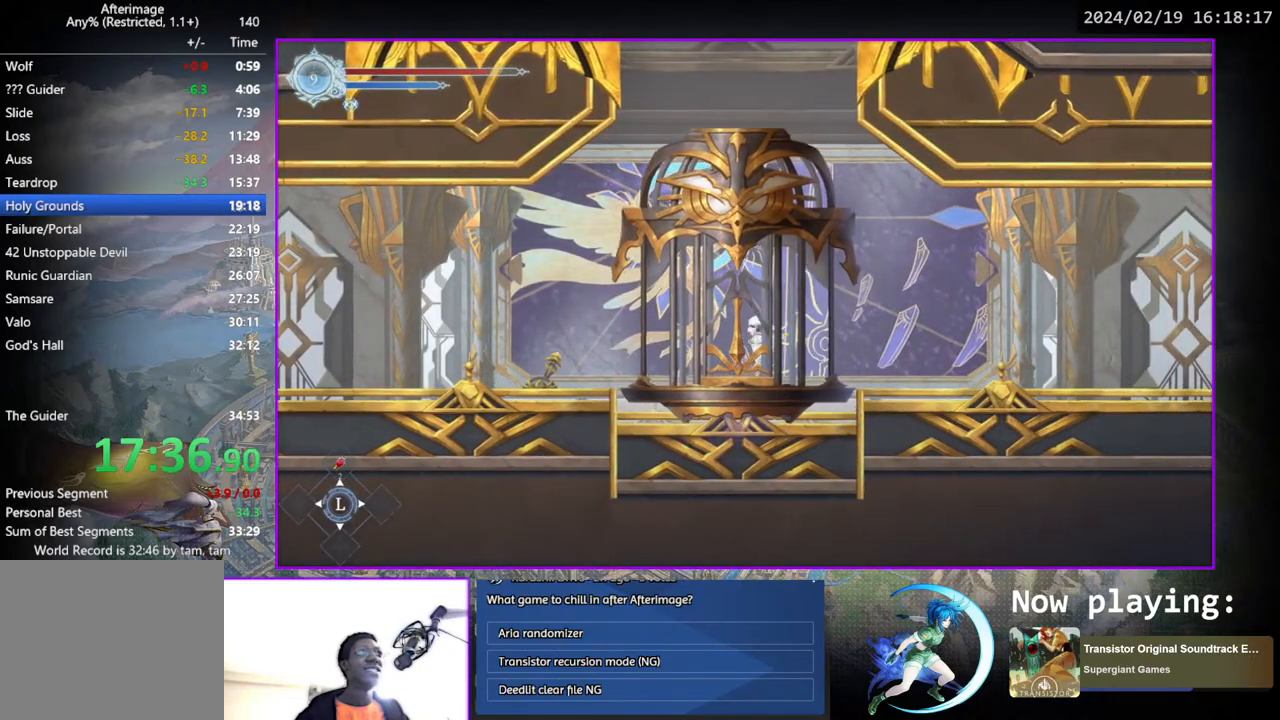
{"buttons": [], "left_stick": "center", "right_stick": "center", "events": [[17, "DPAD_LEFT", "down"], [67, "DPAD_LEFT", "up"]]}
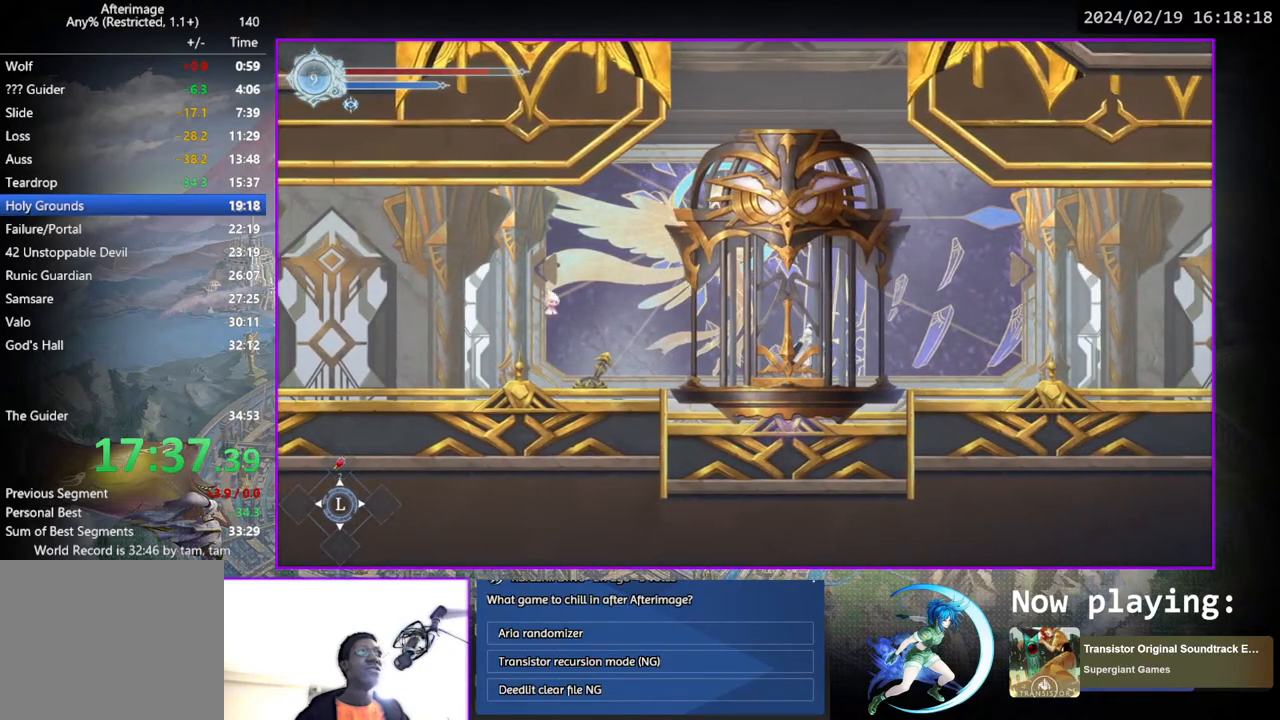
{"buttons": [], "left_stick": "center", "right_stick": "center", "events": []}
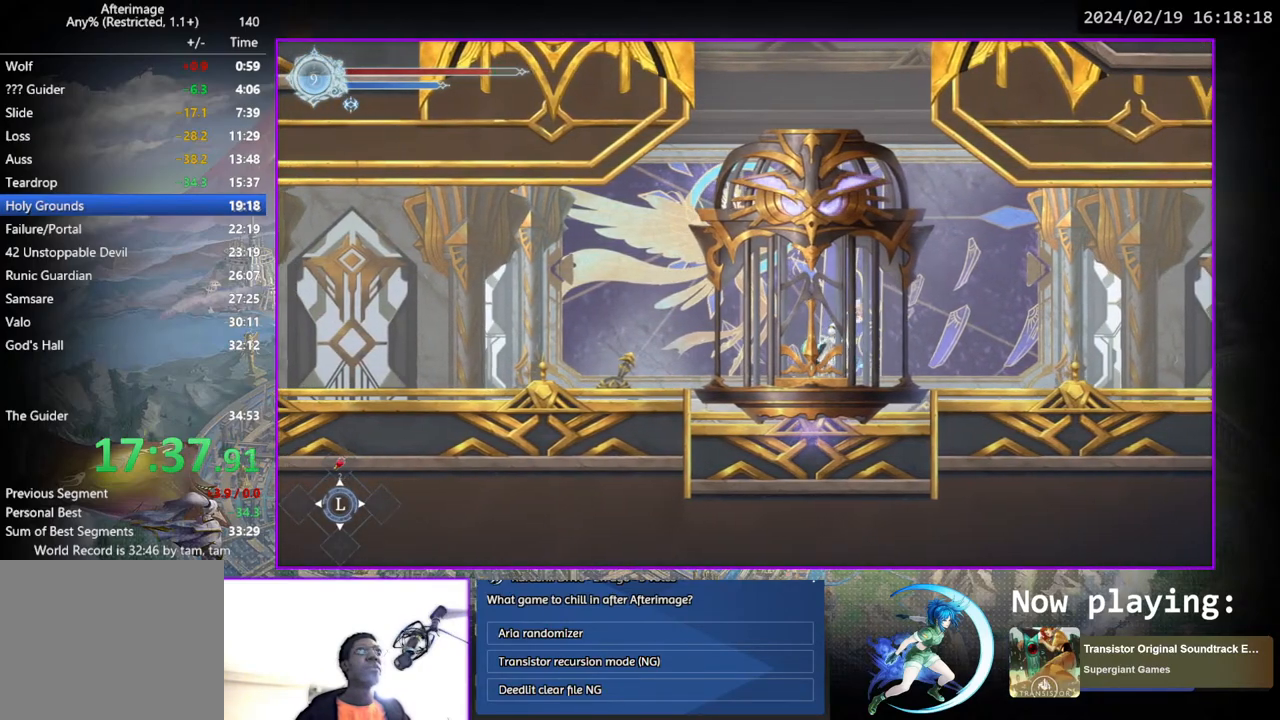
{"buttons": [], "left_stick": "center", "right_stick": "center", "events": []}
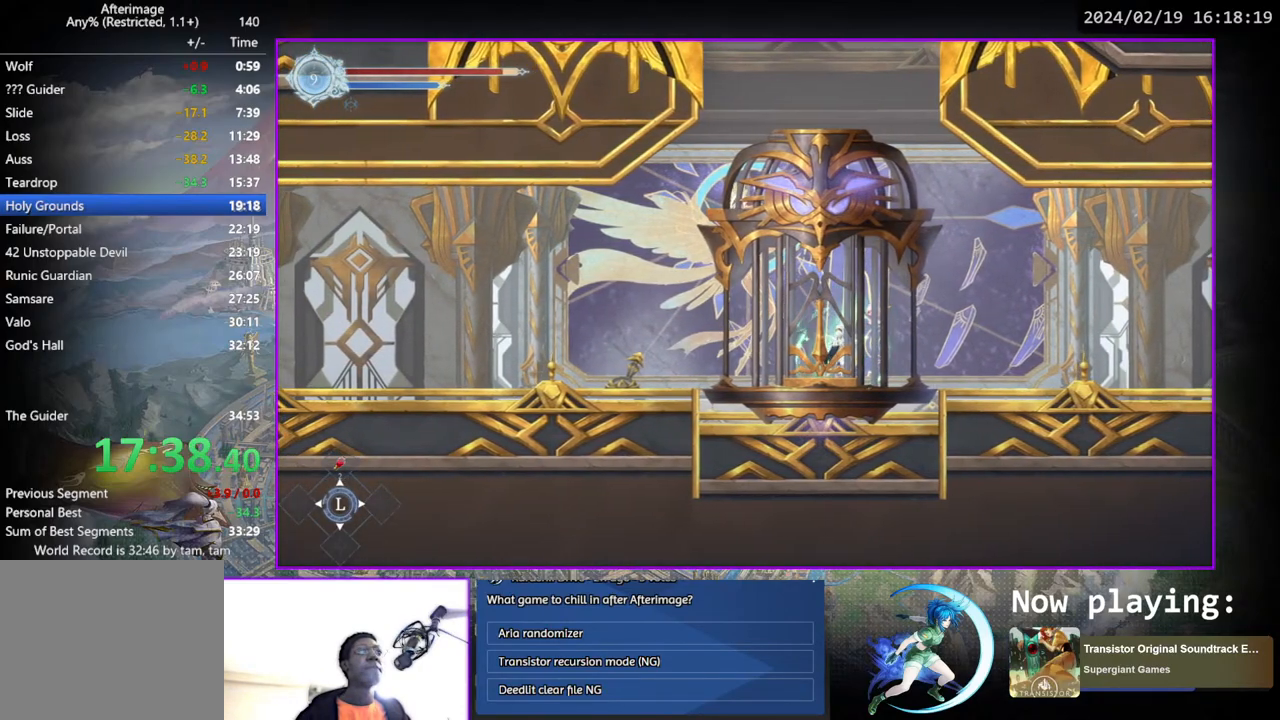
{"buttons": [], "left_stick": "center", "right_stick": "center", "events": [[383, "DPAD_LEFT", "down"], [467, "DPAD_LEFT", "up"]]}
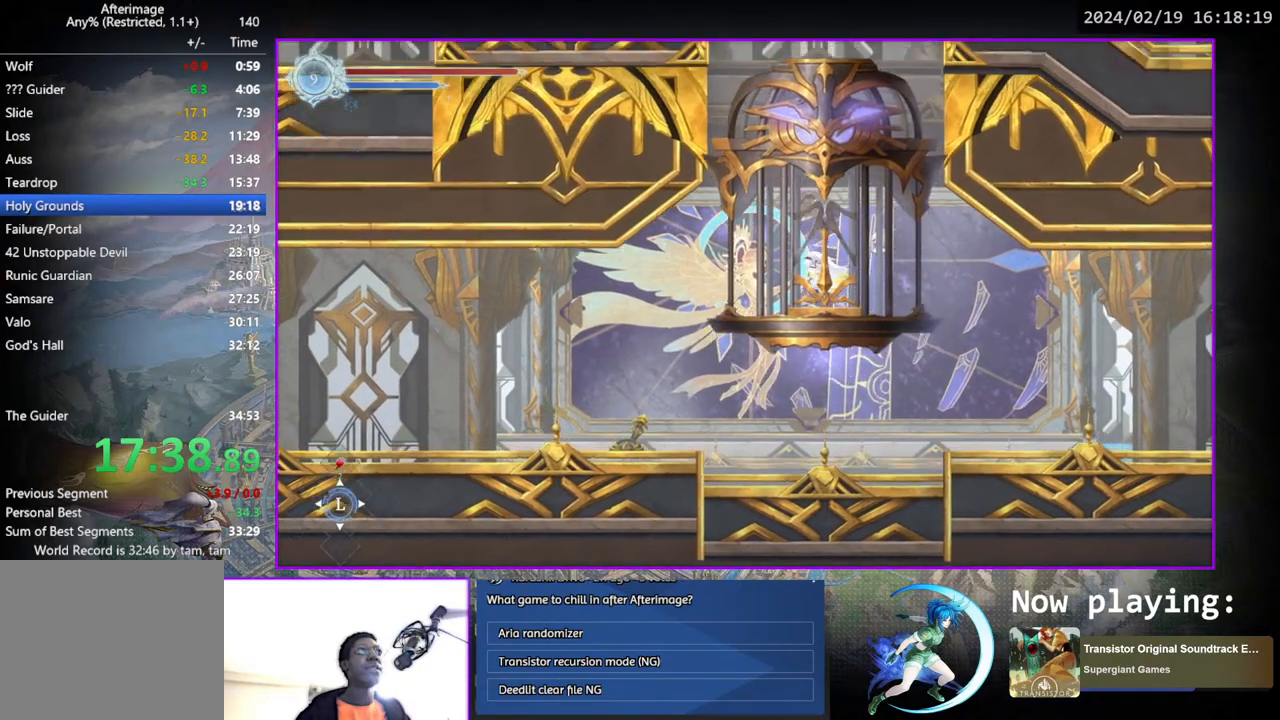
{"buttons": [], "left_stick": "center", "right_stick": "center", "events": [[100, "DPAD_LEFT", "down"], [283, "DPAD_LEFT", "up"]]}
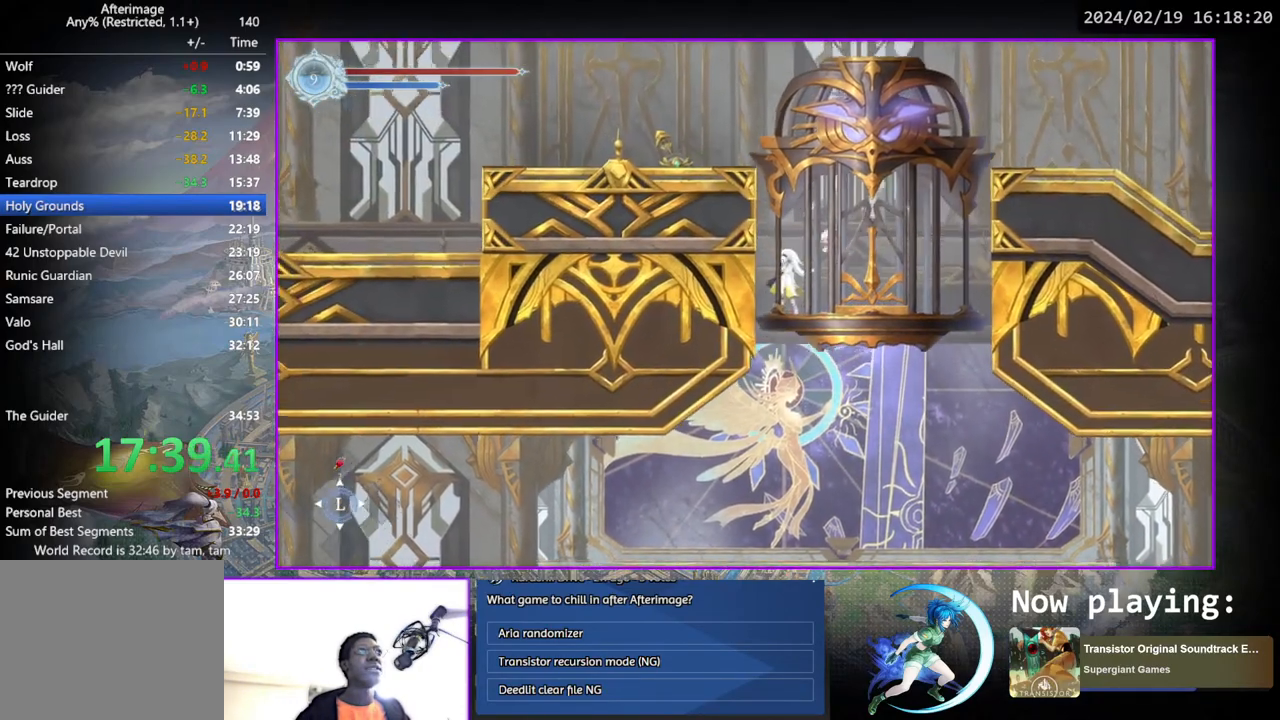
{"buttons": ["DPAD_LEFT"], "left_stick": "center", "right_stick": "center", "events": [[450, "DPAD_LEFT", "down"]]}